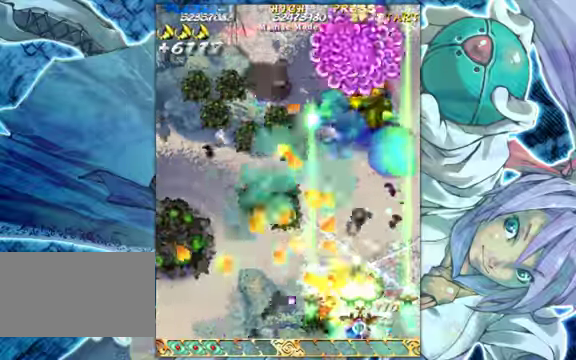
Gameplay with a controller (arcade stick); each line is a JSON object with the inputs held at the frame after it. "events" lists button and stick changes between this image and that frame as [ms after this image, input, new state], when the widget could be followed in between. Not read: L3 R3.
{"buttons": [], "left_stick": "center", "events": [[300, "left_stick", "down"], [400, "left_stick", "center"]]}
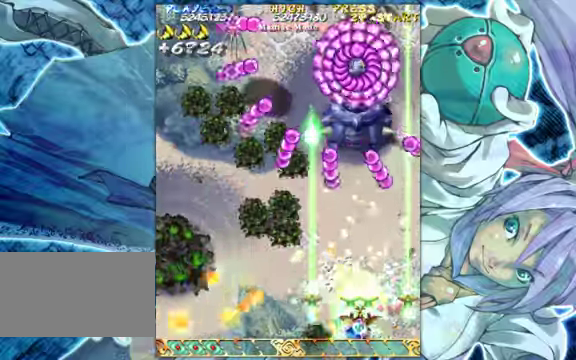
{"buttons": [], "left_stick": "center", "events": [[67, "left_stick", "left"], [167, "left_stick", "center"], [267, "left_stick", "right"], [400, "left_stick", "center"]]}
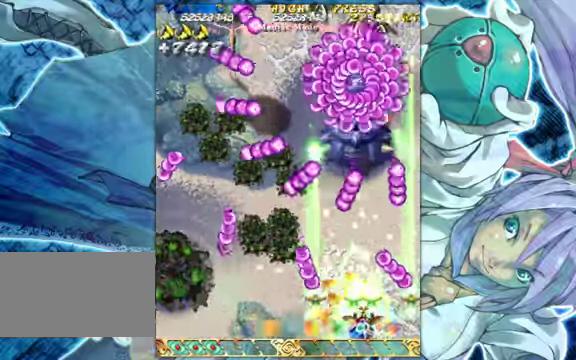
{"buttons": [], "left_stick": "center", "events": [[100, "left_stick", "left"], [200, "left_stick", "right"], [400, "left_stick", "center"]]}
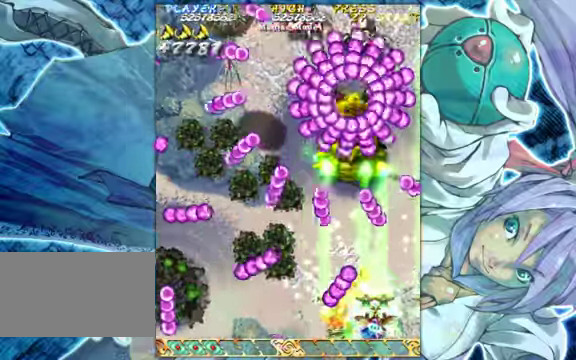
{"buttons": [], "left_stick": "center", "events": [[300, "left_stick", "left"], [467, "left_stick", "center"]]}
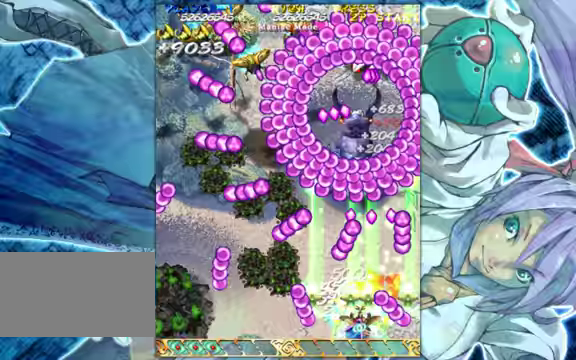
{"buttons": [], "left_stick": "down-right", "events": [[133, "left_stick", "right"], [333, "left_stick", "left"], [433, "left_stick", "down-right"]]}
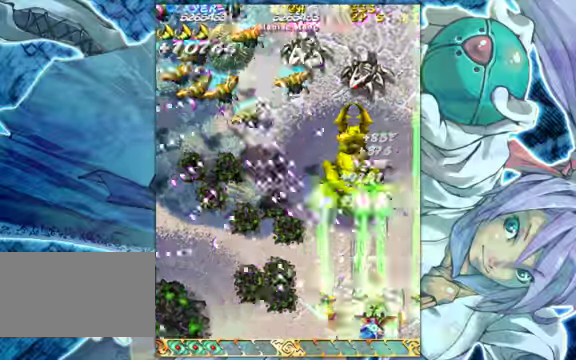
{"buttons": [], "left_stick": "up-left", "events": [[167, "left_stick", "down-left"], [233, "left_stick", "up-left"]]}
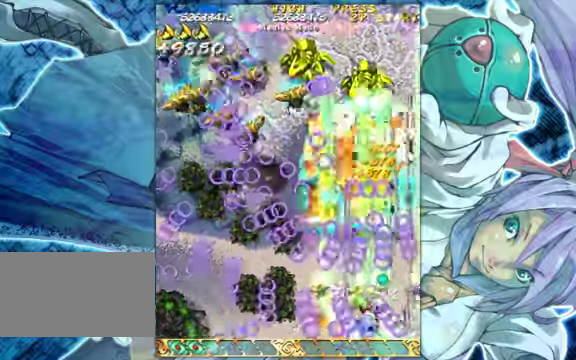
{"buttons": [], "left_stick": "left", "events": [[267, "left_stick", "left"]]}
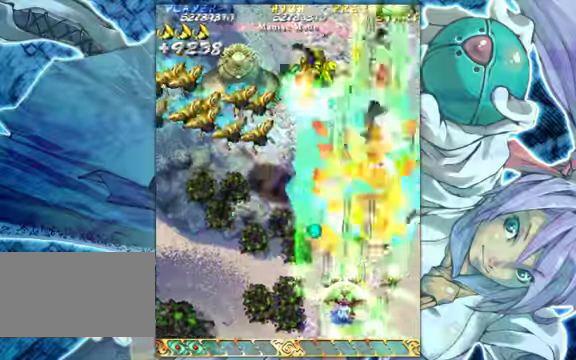
{"buttons": [], "left_stick": "left", "events": []}
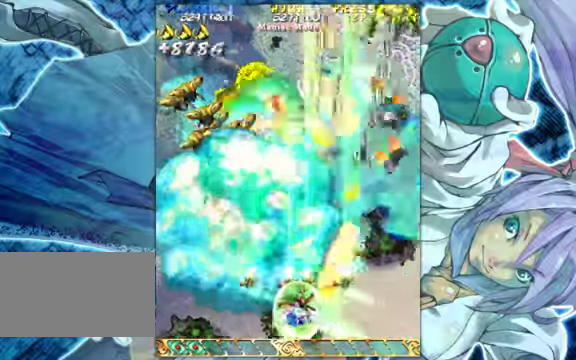
{"buttons": [], "left_stick": "left", "events": []}
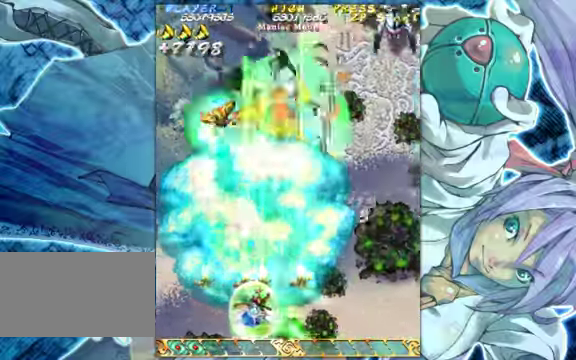
{"buttons": [], "left_stick": "down-left", "events": [[500, "left_stick", "down-left"]]}
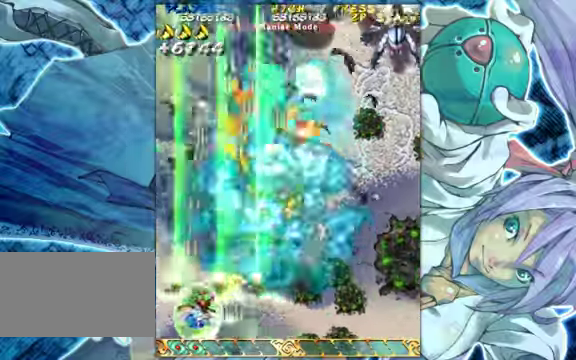
{"buttons": [], "left_stick": "down-right", "events": [[33, "left_stick", "left"], [67, "left_stick", "right"], [400, "left_stick", "down-right"]]}
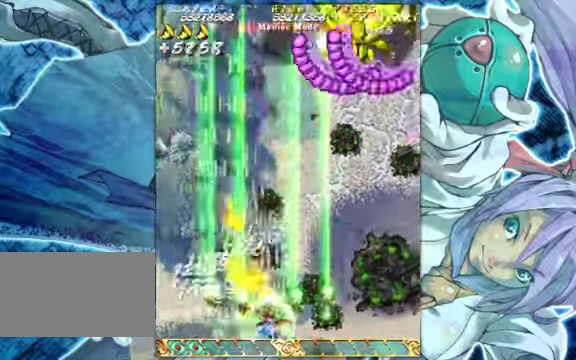
{"buttons": [], "left_stick": "center", "events": [[67, "left_stick", "right"], [367, "left_stick", "center"]]}
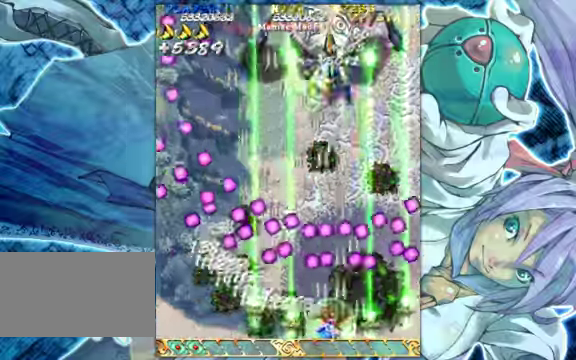
{"buttons": [], "left_stick": "right", "events": [[67, "left_stick", "left"], [467, "left_stick", "right"]]}
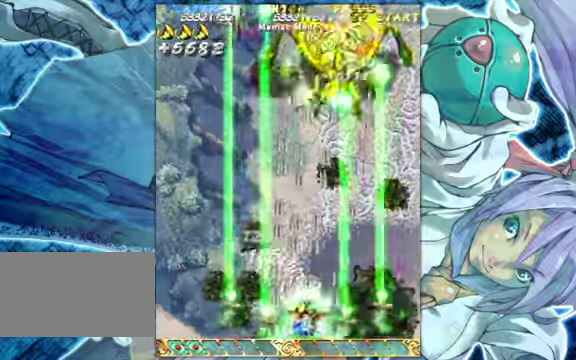
{"buttons": [], "left_stick": "right", "events": [[33, "left_stick", "up-right"], [200, "left_stick", "right"], [400, "left_stick", "center"], [500, "left_stick", "right"]]}
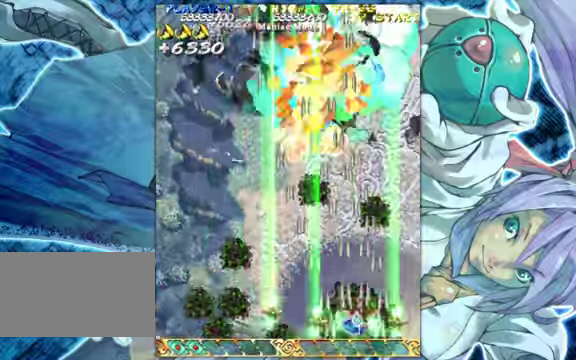
{"buttons": [], "left_stick": "up-left", "events": [[167, "left_stick", "up"], [267, "left_stick", "up-left"]]}
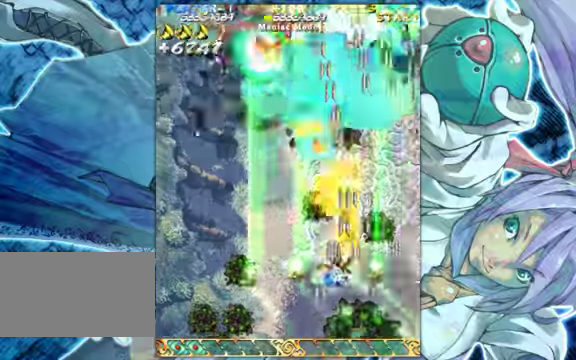
{"buttons": [], "left_stick": "left", "events": [[300, "left_stick", "left"]]}
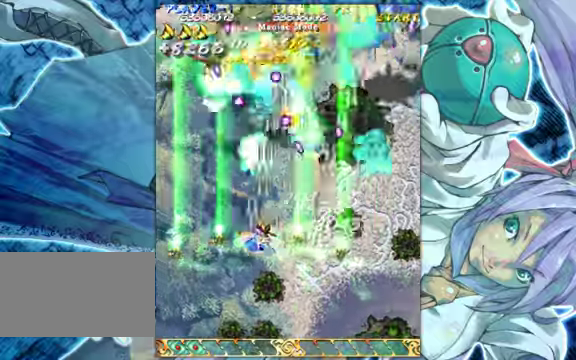
{"buttons": [], "left_stick": "center", "events": [[133, "left_stick", "center"], [300, "left_stick", "left"], [433, "left_stick", "center"]]}
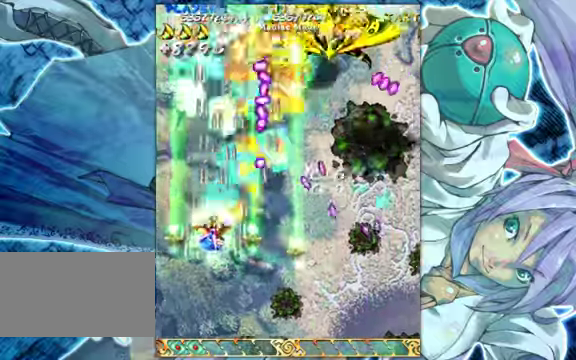
{"buttons": [], "left_stick": "up", "events": [[66, "left_stick", "left"], [166, "left_stick", "center"], [366, "left_stick", "up-left"], [466, "left_stick", "up"]]}
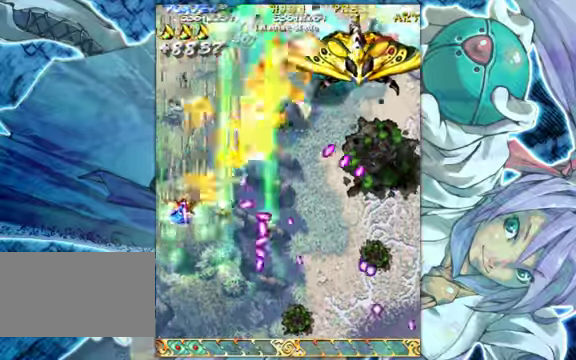
{"buttons": [], "left_stick": "down-right", "events": [[100, "left_stick", "up-right"], [400, "left_stick", "down-right"]]}
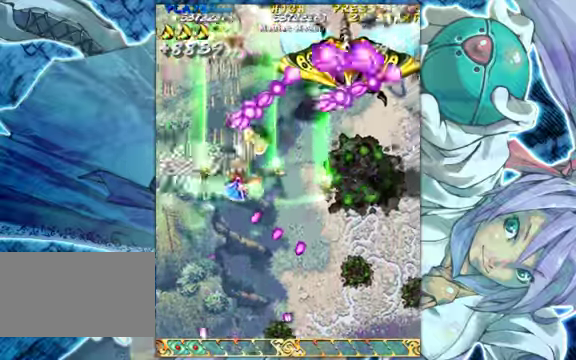
{"buttons": [], "left_stick": "center", "events": [[466, "left_stick", "center"]]}
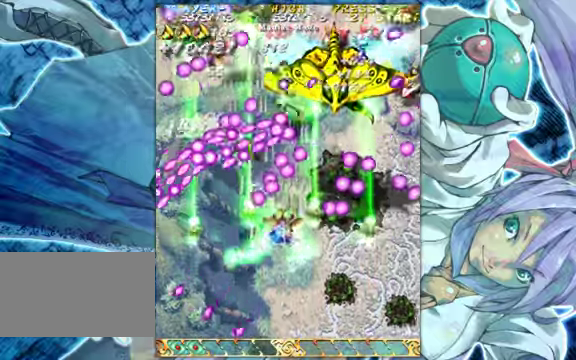
{"buttons": [], "left_stick": "down-right", "events": [[33, "left_stick", "left"], [200, "left_stick", "right"], [500, "left_stick", "down-right"]]}
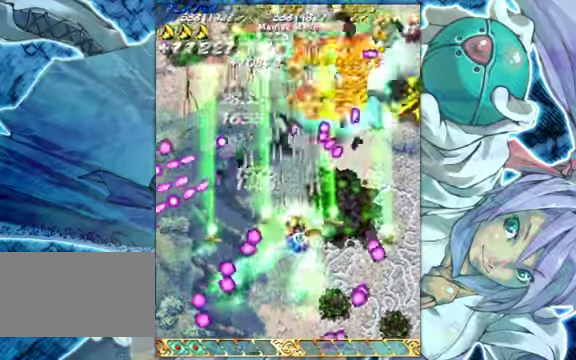
{"buttons": [], "left_stick": "down-right", "events": [[66, "left_stick", "center"], [166, "left_stick", "down-right"]]}
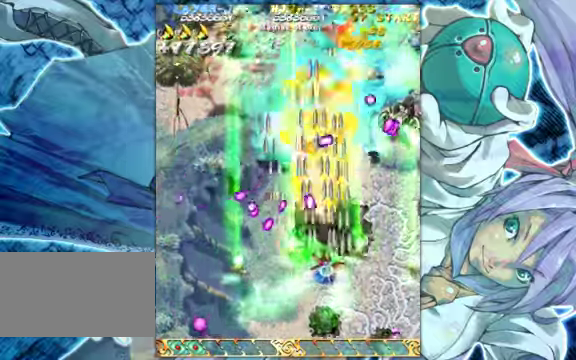
{"buttons": [], "left_stick": "up-right", "events": [[66, "left_stick", "up-right"], [233, "left_stick", "down-right"], [500, "left_stick", "up-right"]]}
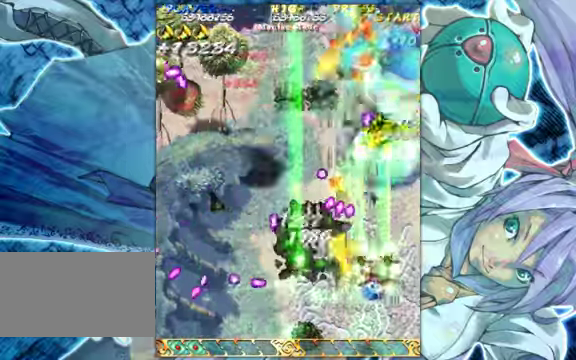
{"buttons": [], "left_stick": "down-left", "events": [[33, "left_stick", "up"], [133, "left_stick", "up-left"], [366, "left_stick", "left"], [466, "left_stick", "down-left"]]}
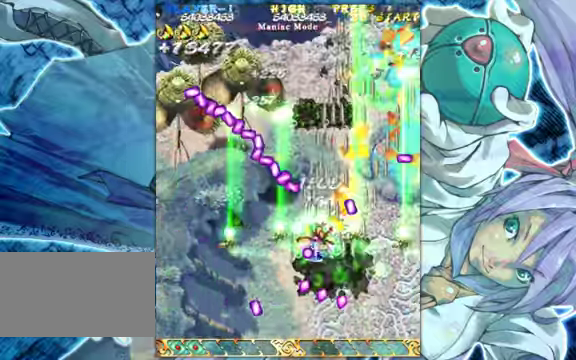
{"buttons": [], "left_stick": "left", "events": [[433, "left_stick", "left"]]}
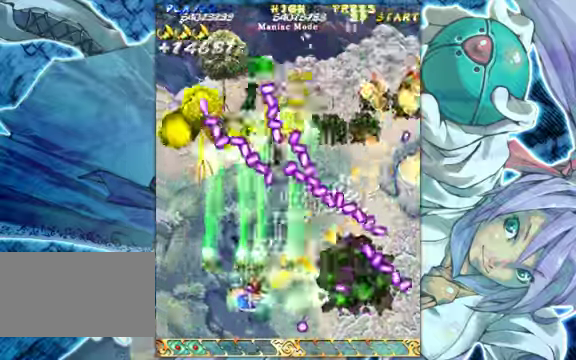
{"buttons": [], "left_stick": "left", "events": [[167, "left_stick", "center"], [334, "left_stick", "down-left"], [500, "left_stick", "left"]]}
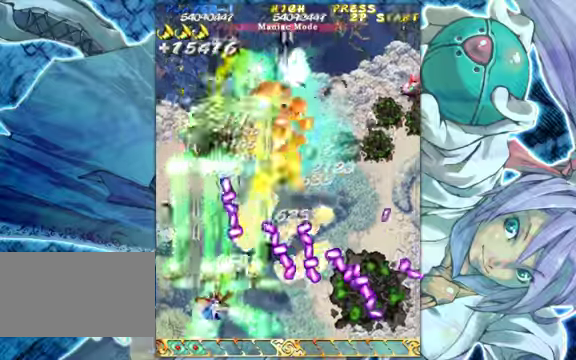
{"buttons": [], "left_stick": "up-right", "events": [[300, "left_stick", "up-left"], [467, "left_stick", "up-right"]]}
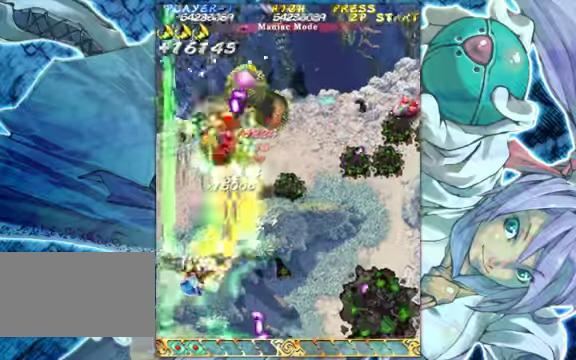
{"buttons": [], "left_stick": "center", "events": [[167, "left_stick", "up"], [400, "left_stick", "down-left"], [500, "left_stick", "center"]]}